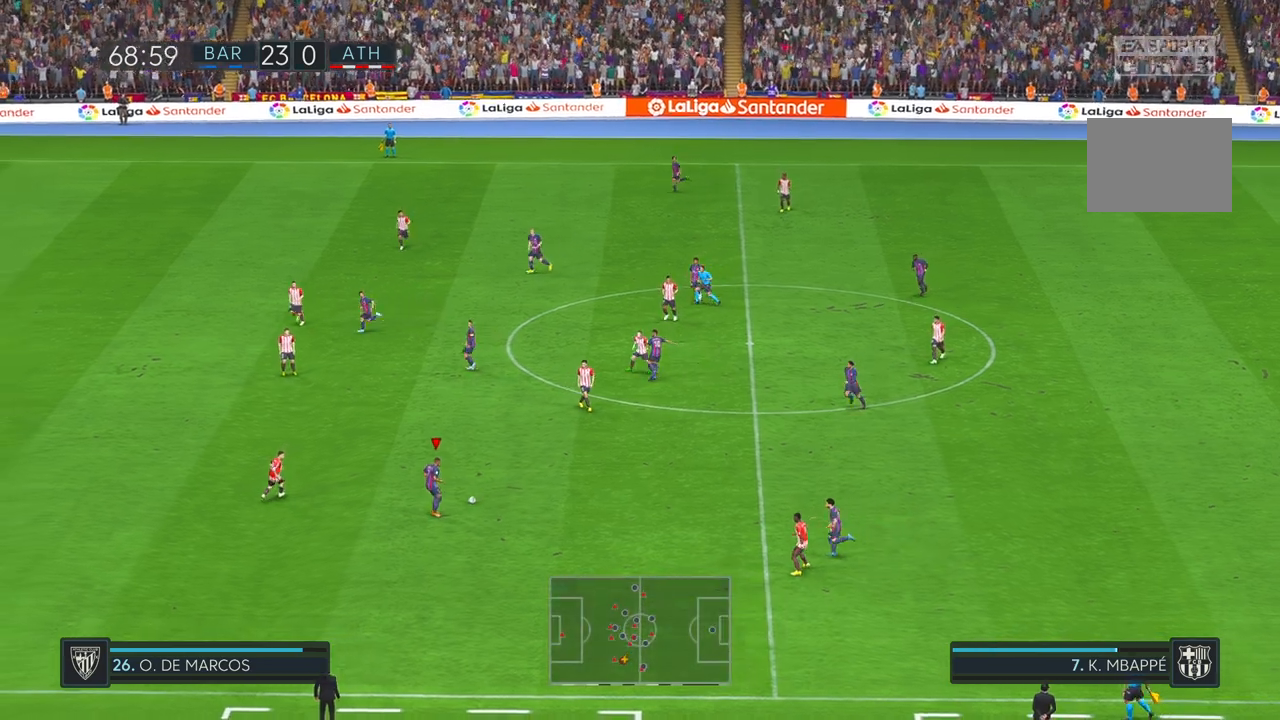
Gameplay with a controller (Xbox layout); each line is a JSON object with the inputs held at the frame after it. "events" lists button and stick changes between this image and that frame as [ms after this image, input, new state], when the widget could be followed in between. Not read: B L3 R3.
{"buttons": ["R2"], "left_stick": "down", "right_stick": "center", "events": []}
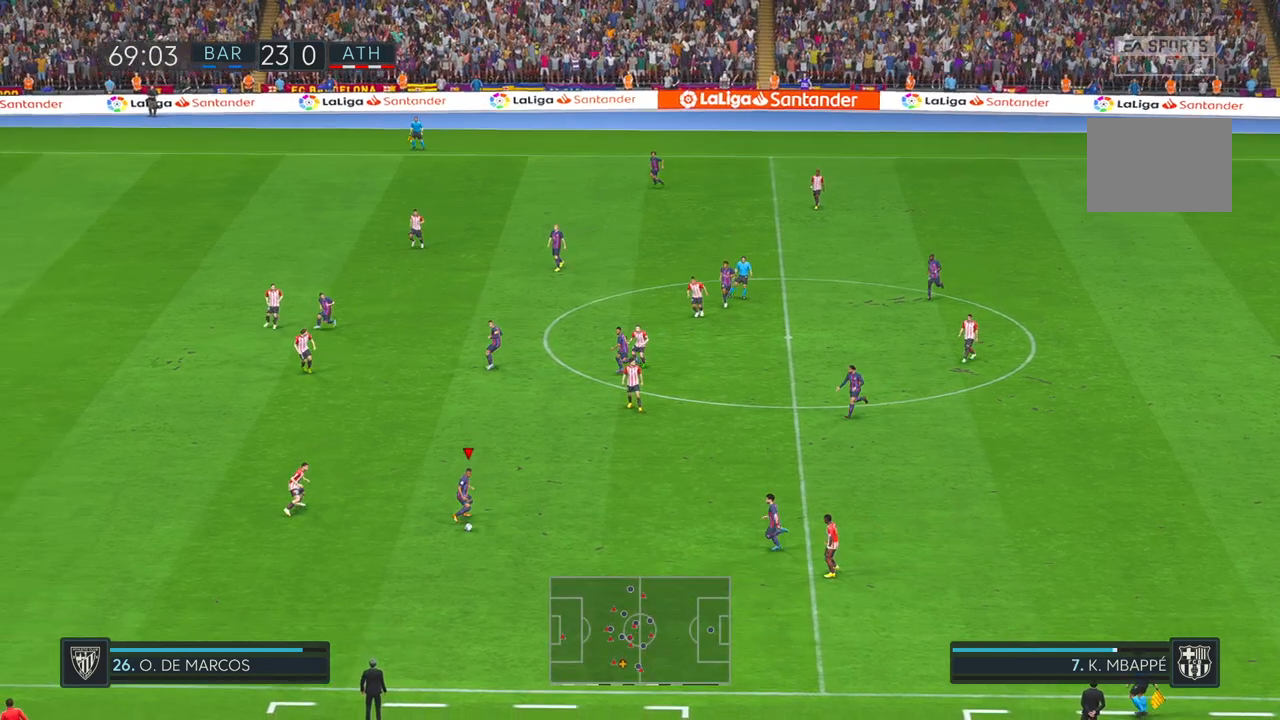
{"buttons": ["R2"], "left_stick": "down-left", "right_stick": "center", "events": [[100, "left_stick", "down-left"]]}
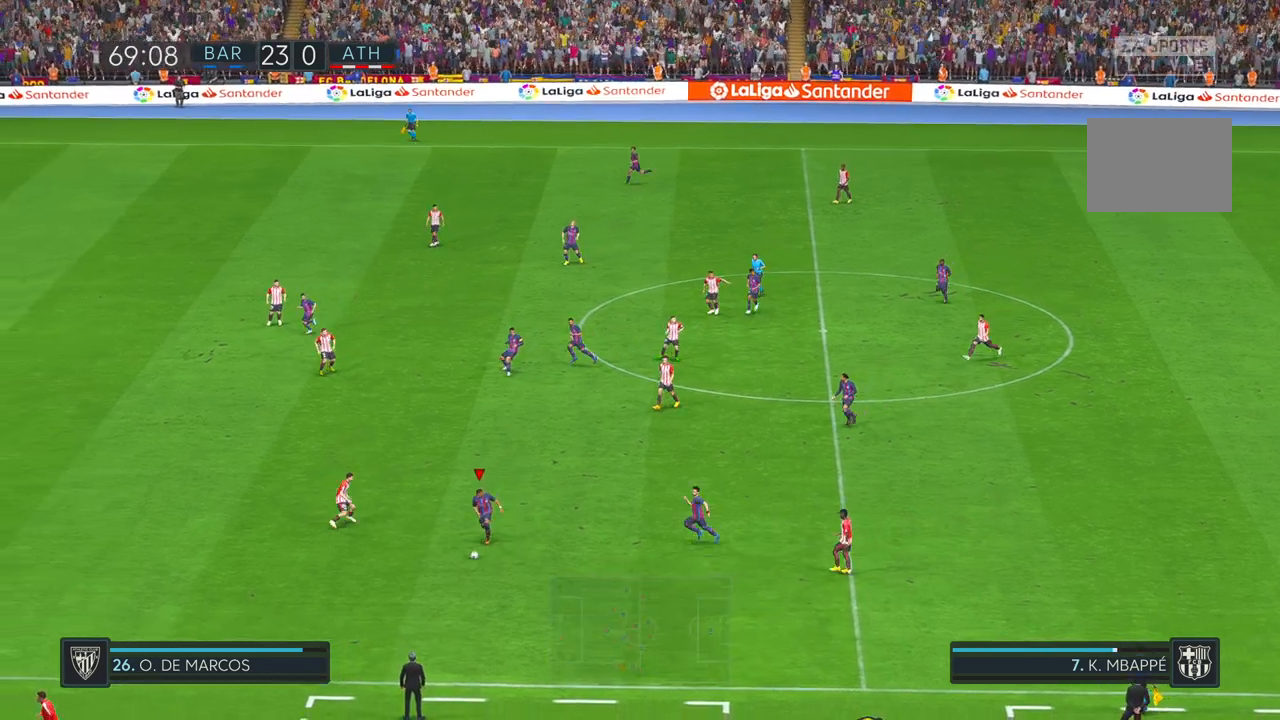
{"buttons": ["R2"], "left_stick": "up", "right_stick": "center", "events": [[67, "left_stick", "center"], [200, "left_stick", "up-right"], [500, "left_stick", "up"]]}
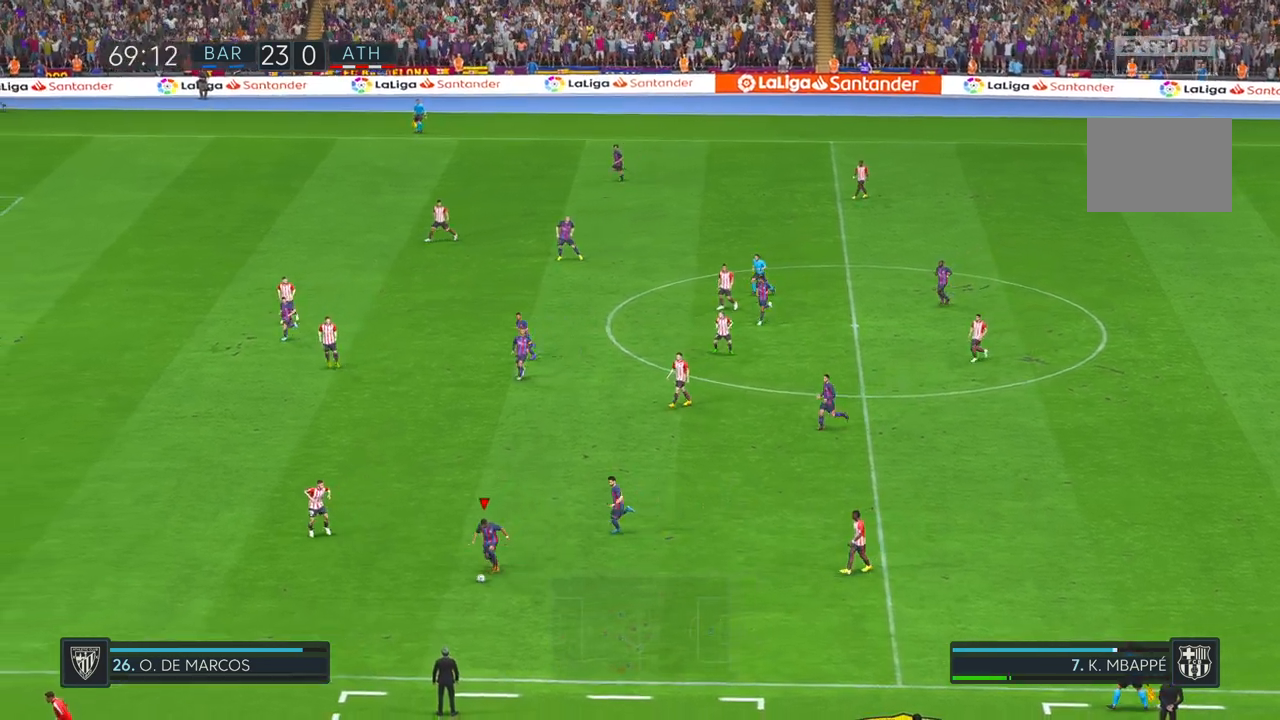
{"buttons": ["R2"], "left_stick": "left", "right_stick": "center", "events": [[383, "left_stick", "left"]]}
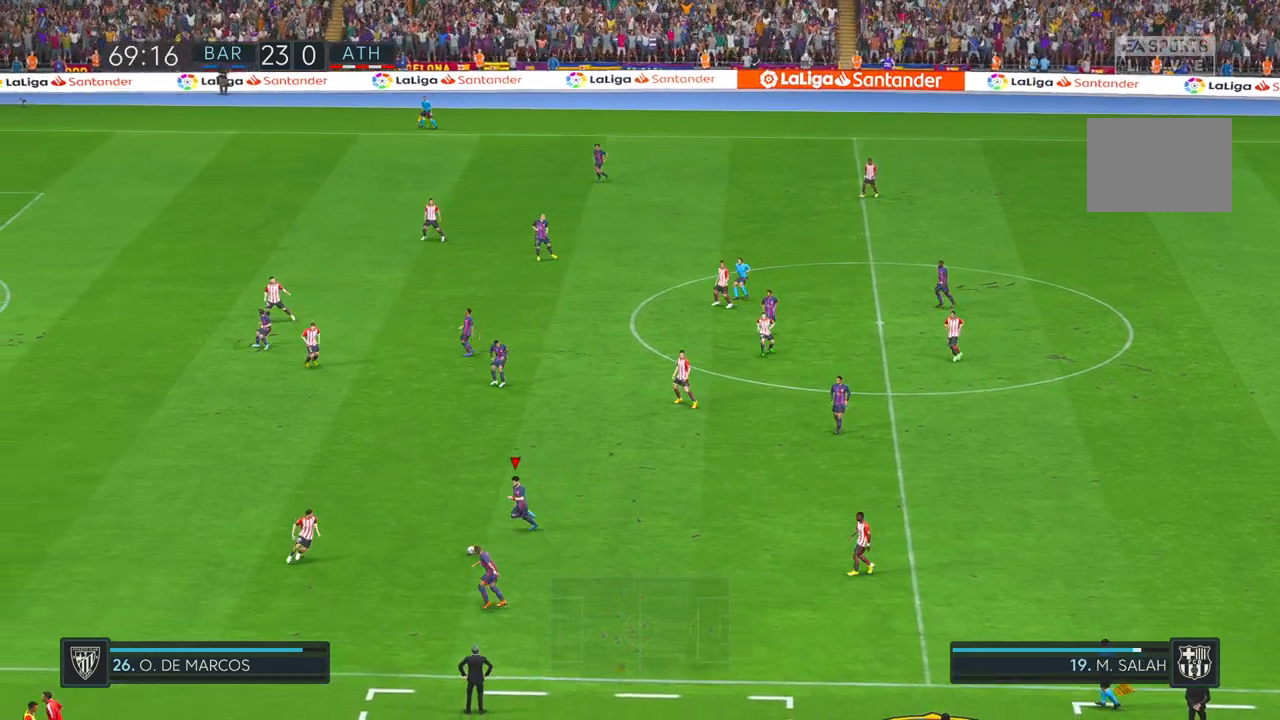
{"buttons": ["R2"], "left_stick": "left", "right_stick": "center", "events": []}
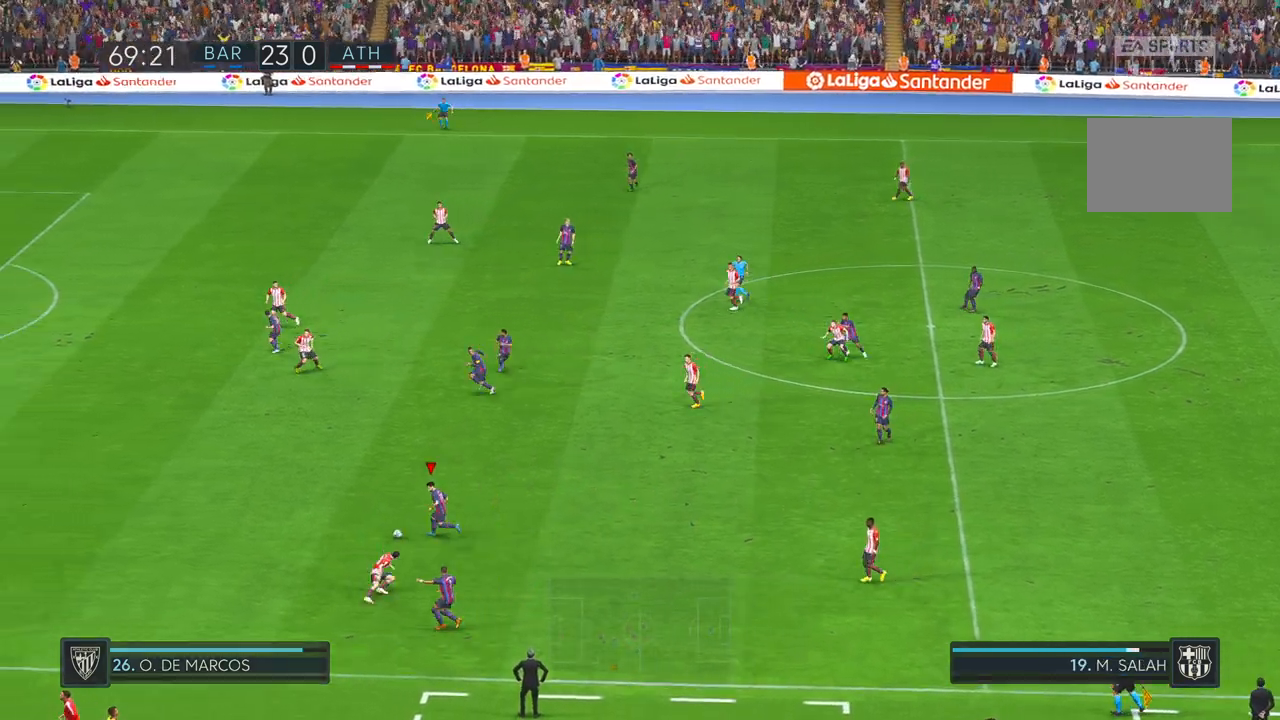
{"buttons": ["R2"], "left_stick": "left", "right_stick": "center", "events": []}
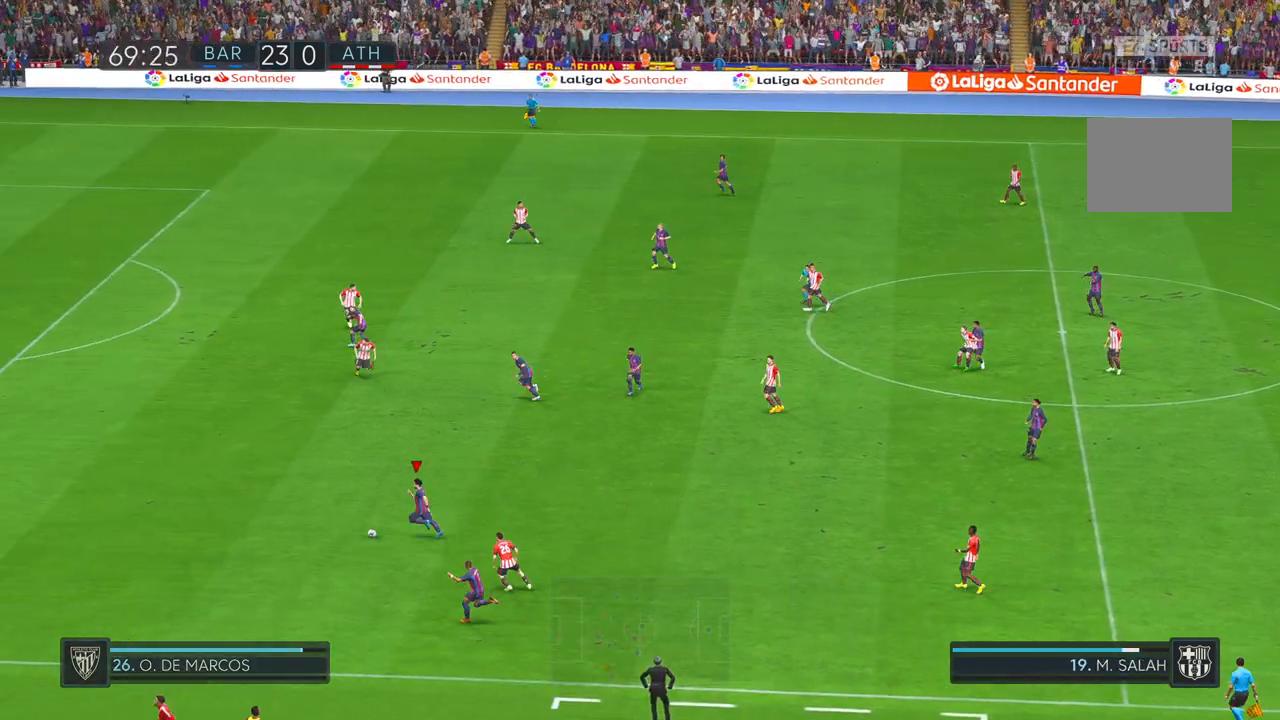
{"buttons": ["R2"], "left_stick": "up-left", "right_stick": "center", "events": [[17, "left_stick", "up-left"]]}
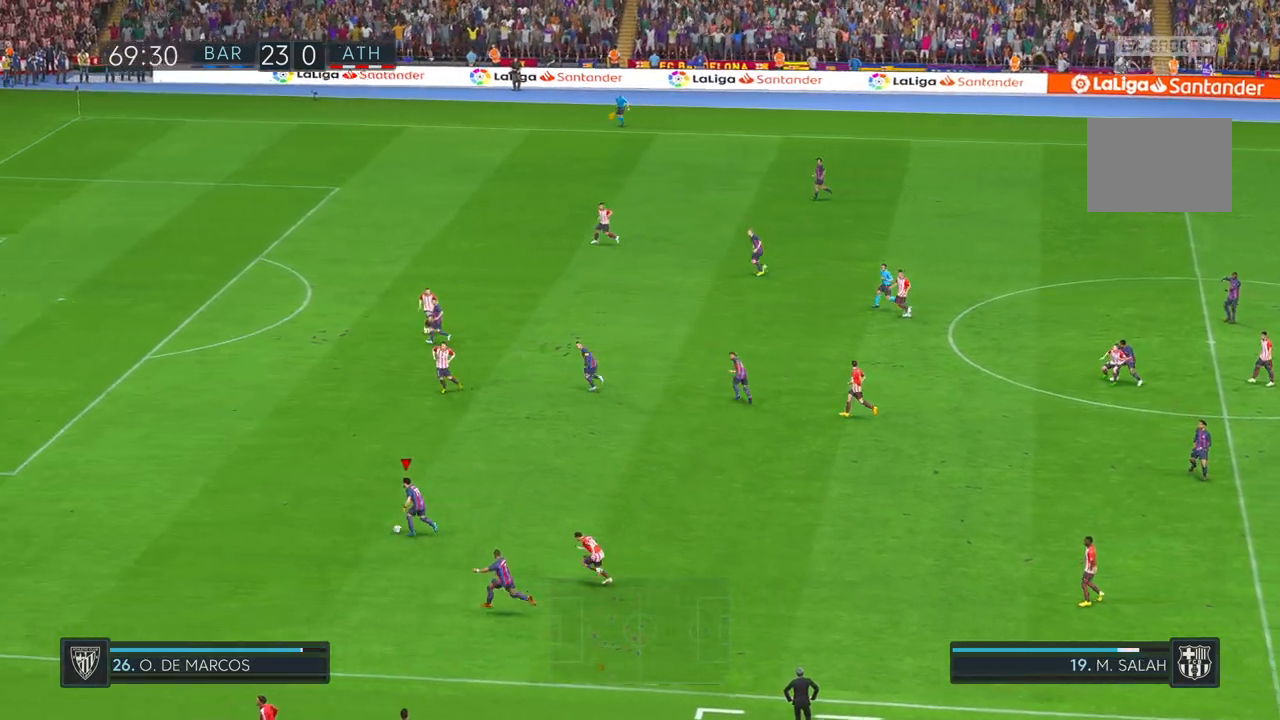
{"buttons": ["R2"], "left_stick": "up-left", "right_stick": "center", "events": []}
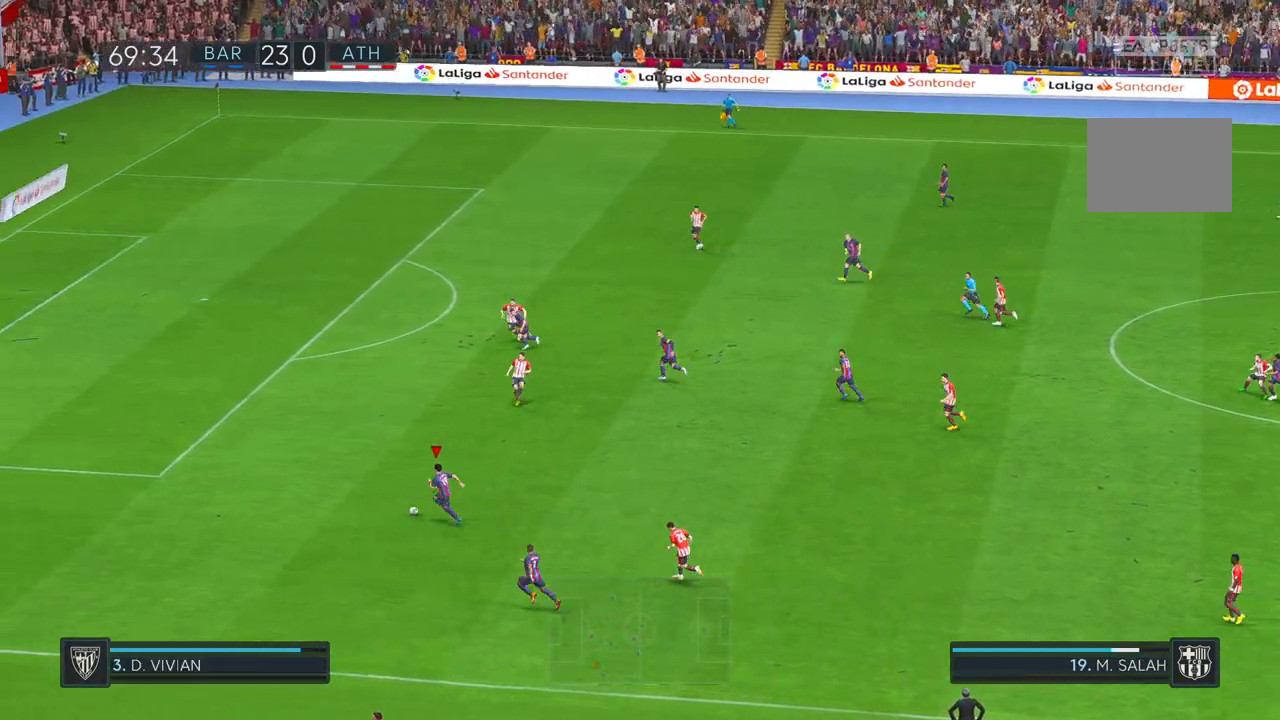
{"buttons": ["R2"], "left_stick": "up-left", "right_stick": "center", "events": []}
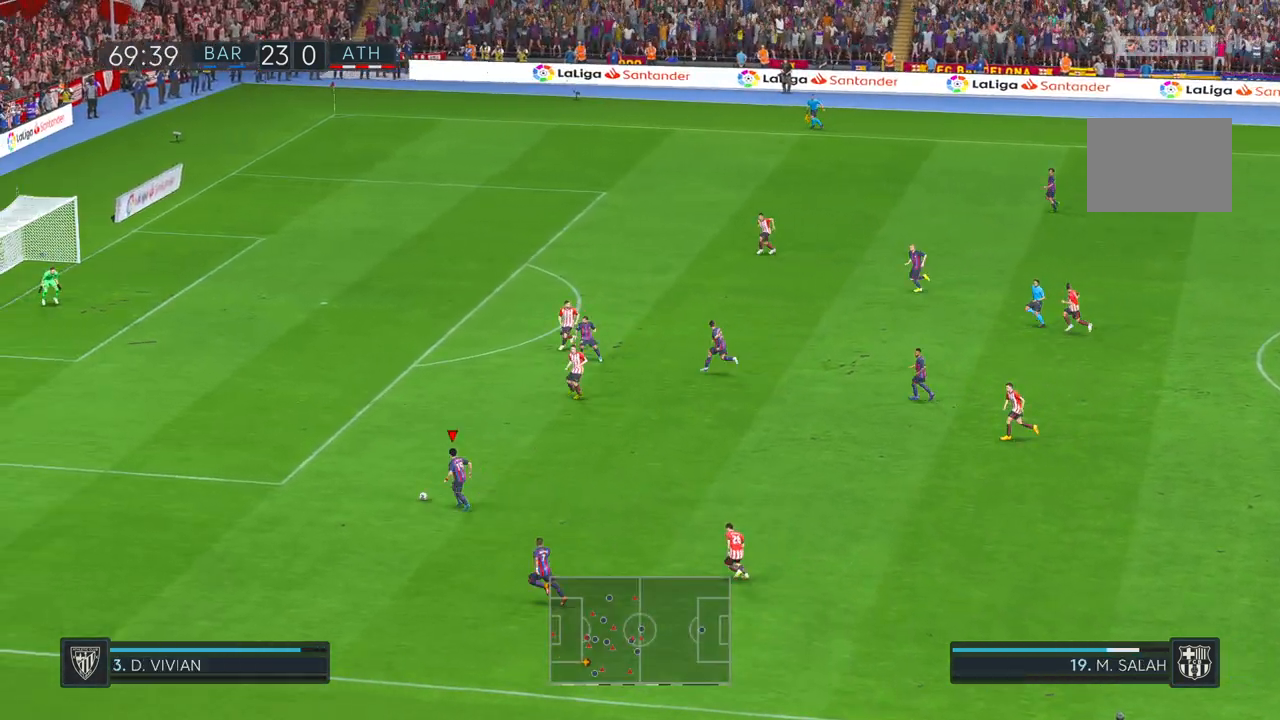
{"buttons": ["R2"], "left_stick": "up", "right_stick": "center", "events": [[483, "left_stick", "up"]]}
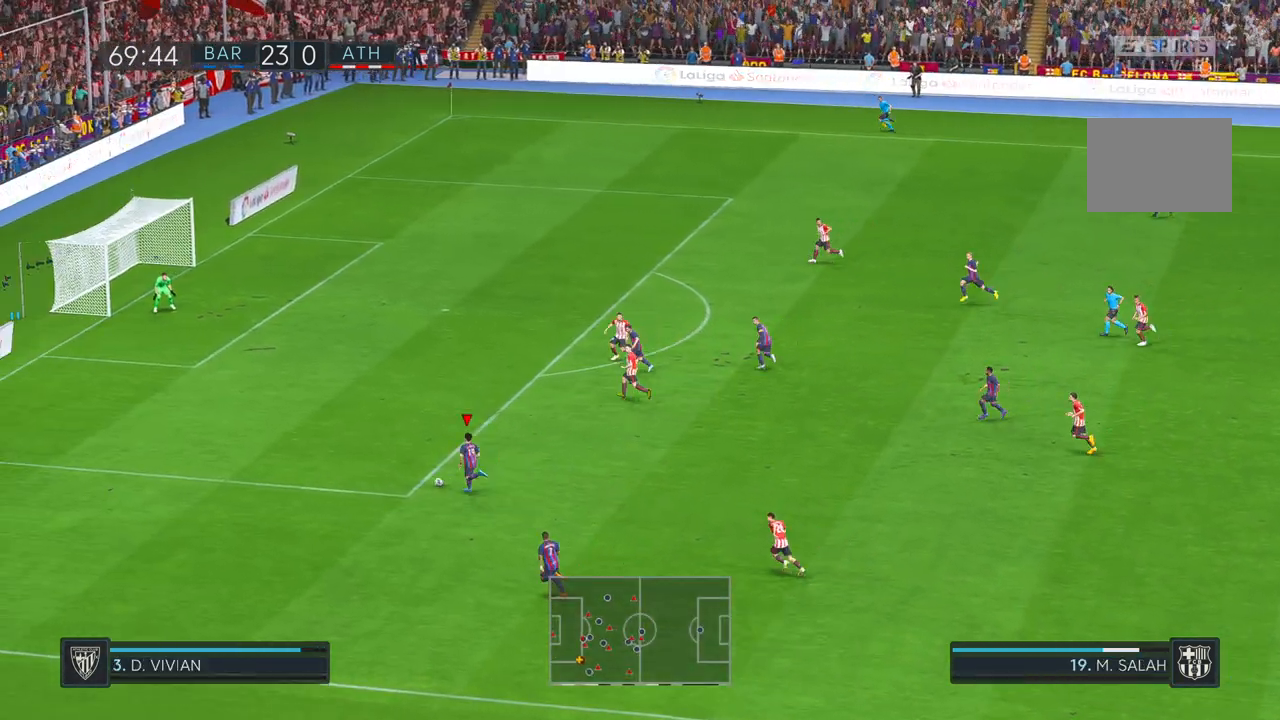
{"buttons": ["R2"], "left_stick": "up", "right_stick": "center", "events": []}
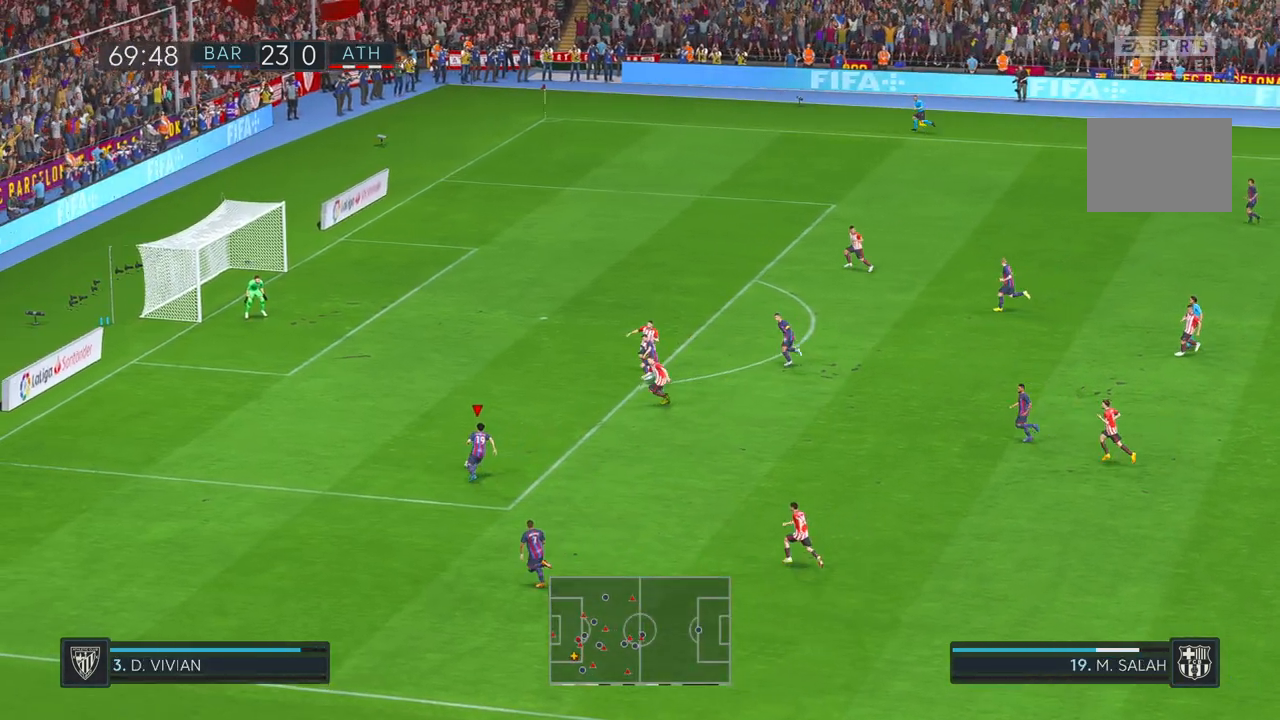
{"buttons": [], "left_stick": "up", "right_stick": "center", "events": [[467, "R2", "up"]]}
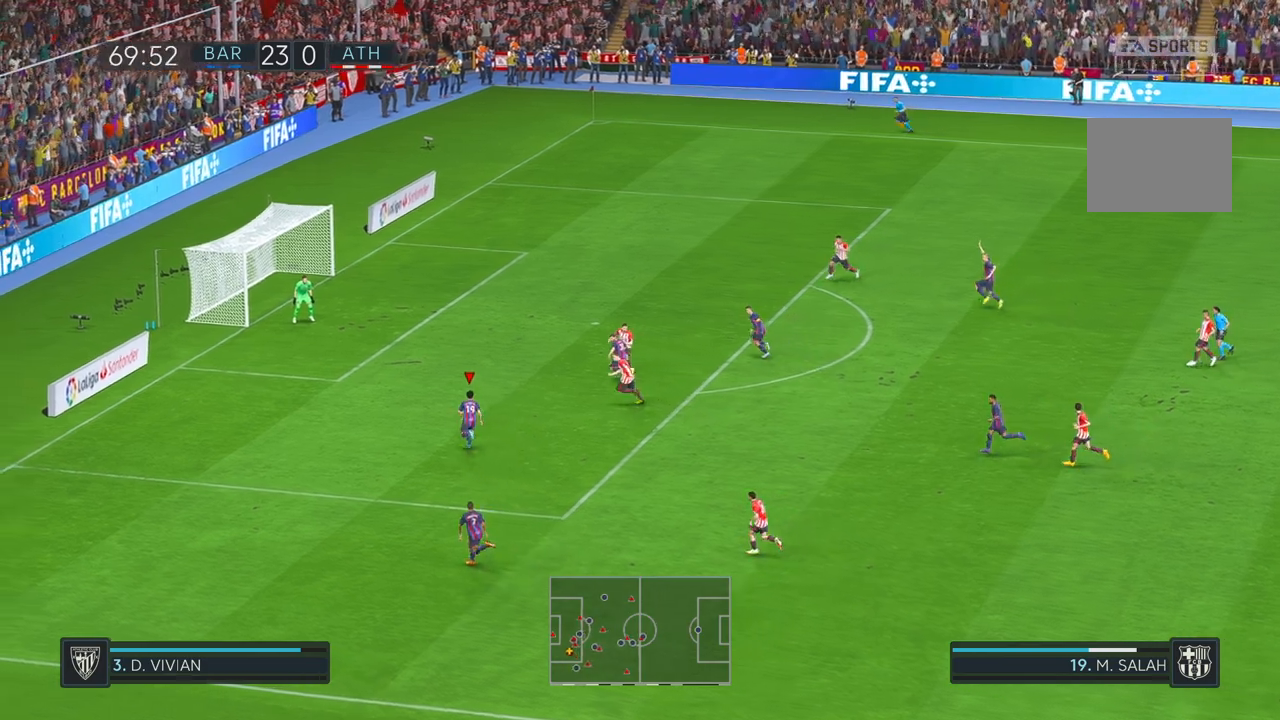
{"buttons": [], "left_stick": "up", "right_stick": "center", "events": []}
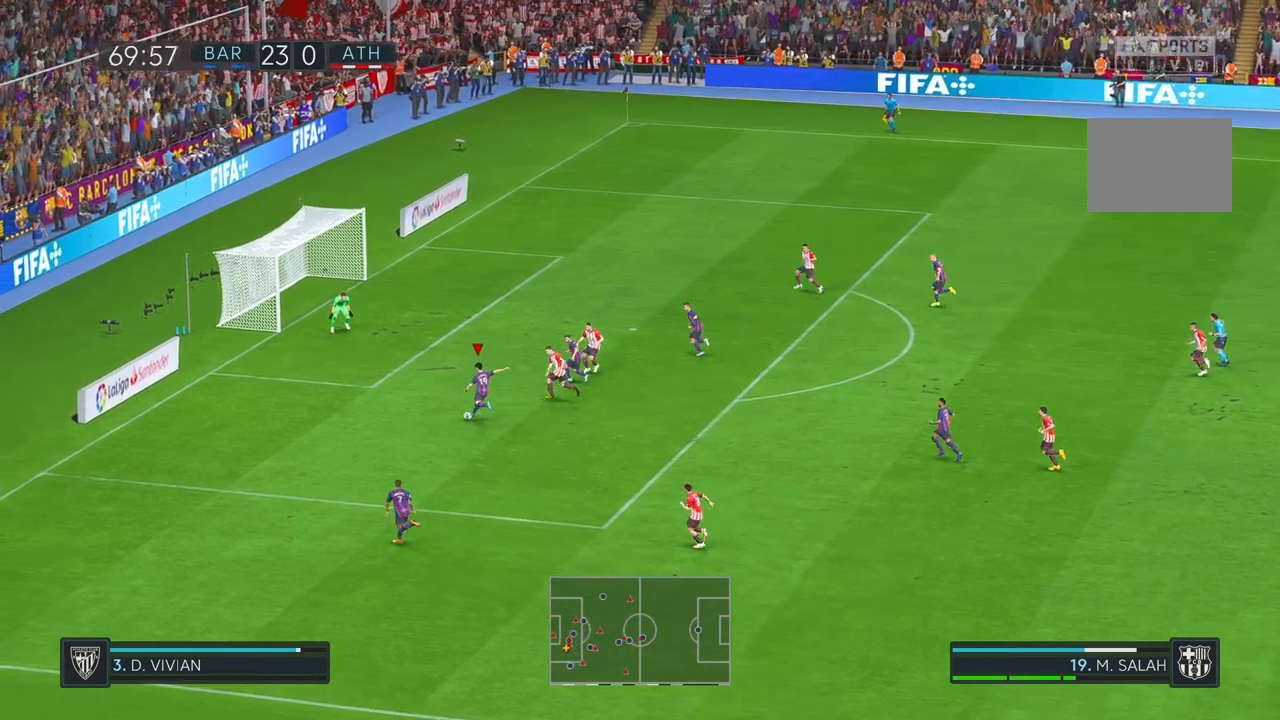
{"buttons": [], "left_stick": "left", "right_stick": "center", "events": [[317, "left_stick", "left"]]}
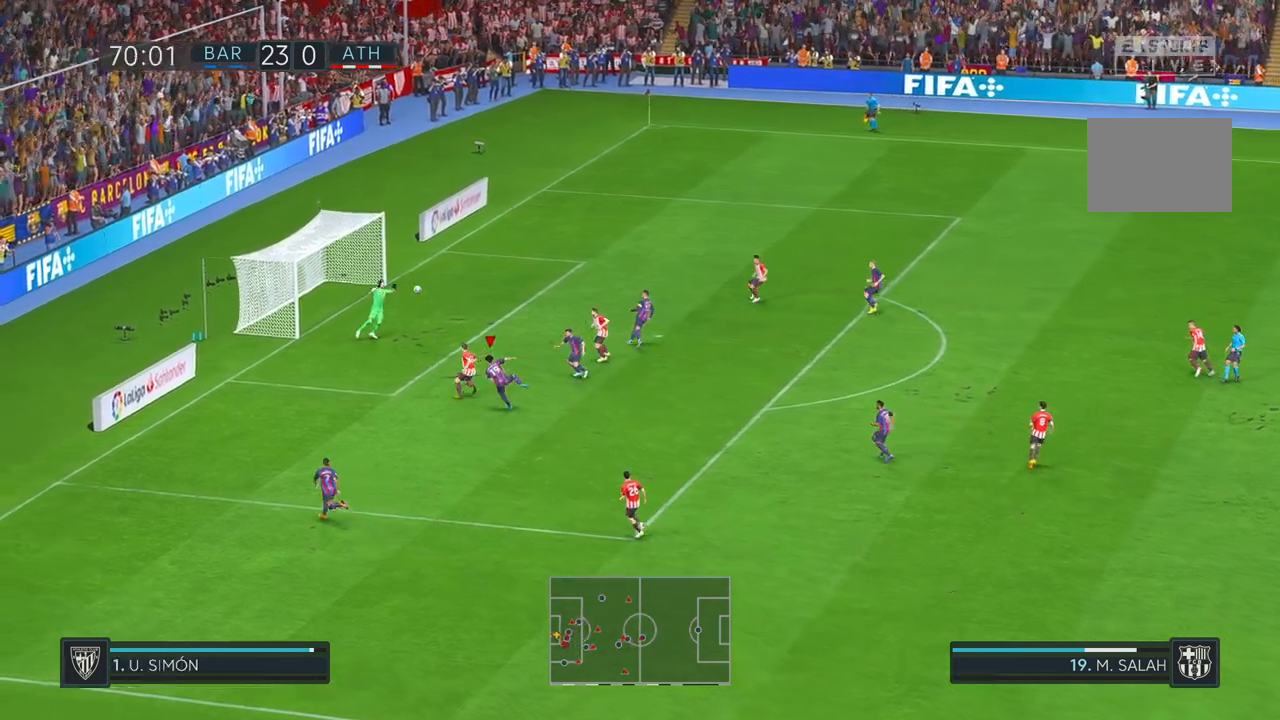
{"buttons": [], "left_stick": "left", "right_stick": "center", "events": []}
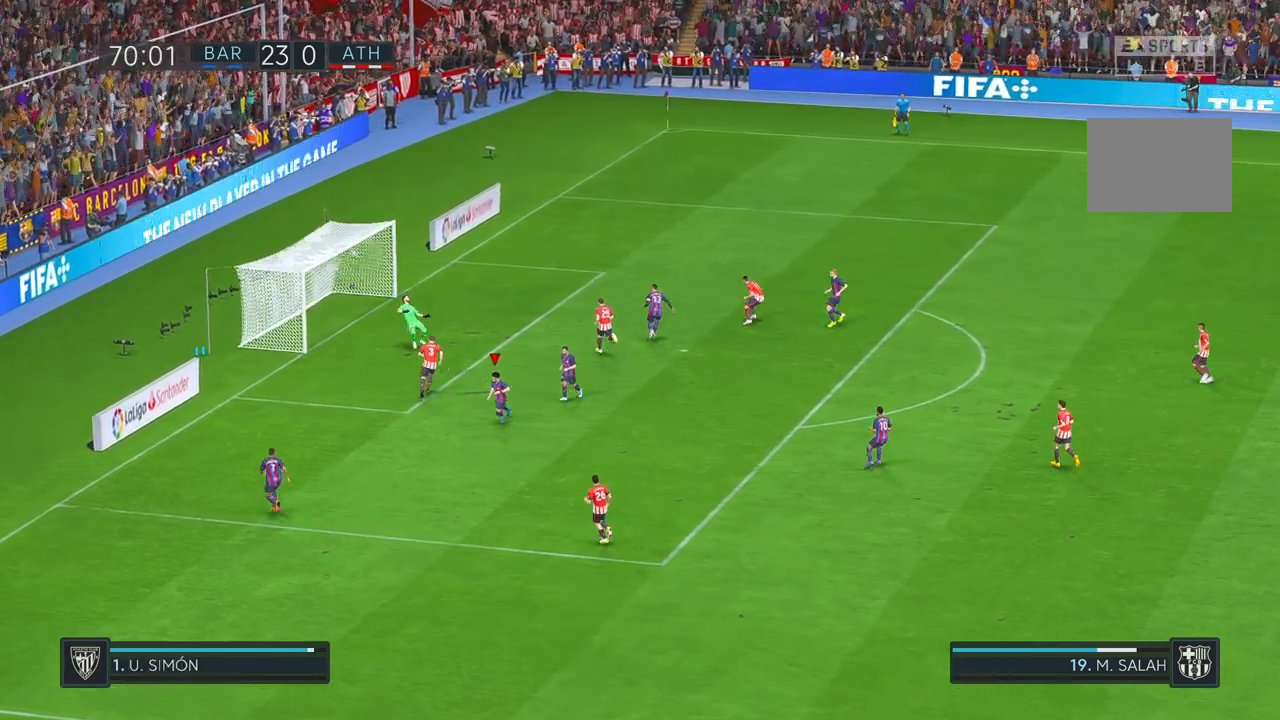
{"buttons": [], "left_stick": "down-left", "right_stick": "center", "events": [[33, "left_stick", "down-left"]]}
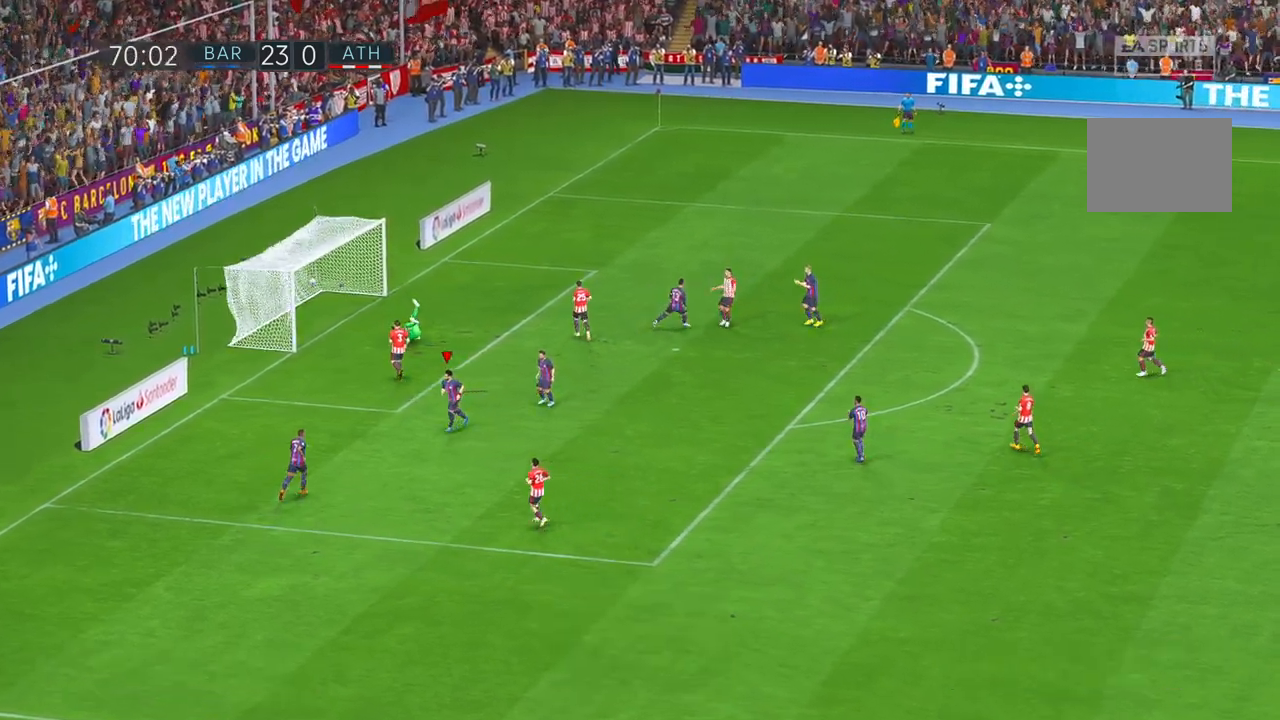
{"buttons": [], "left_stick": "center", "right_stick": "center", "events": [[350, "left_stick", "down"], [483, "left_stick", "center"]]}
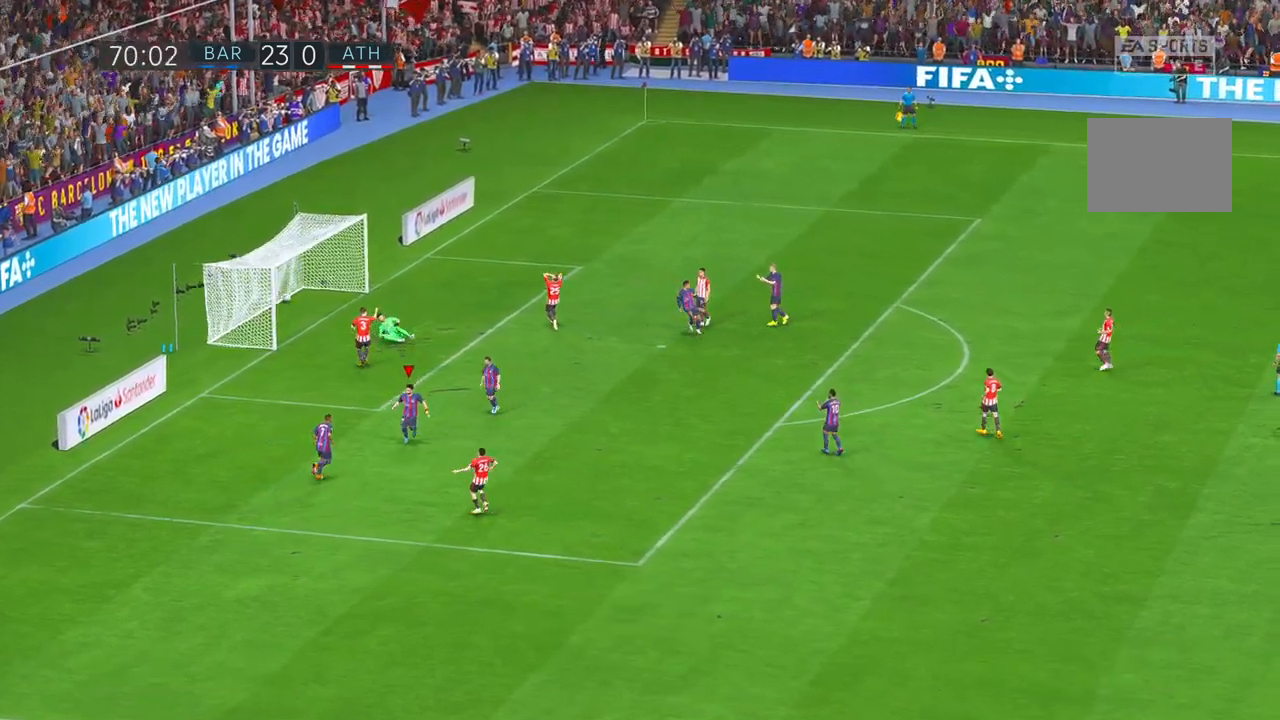
{"buttons": [], "left_stick": "up", "right_stick": "center", "events": [[100, "left_stick", "up-left"], [450, "left_stick", "up"]]}
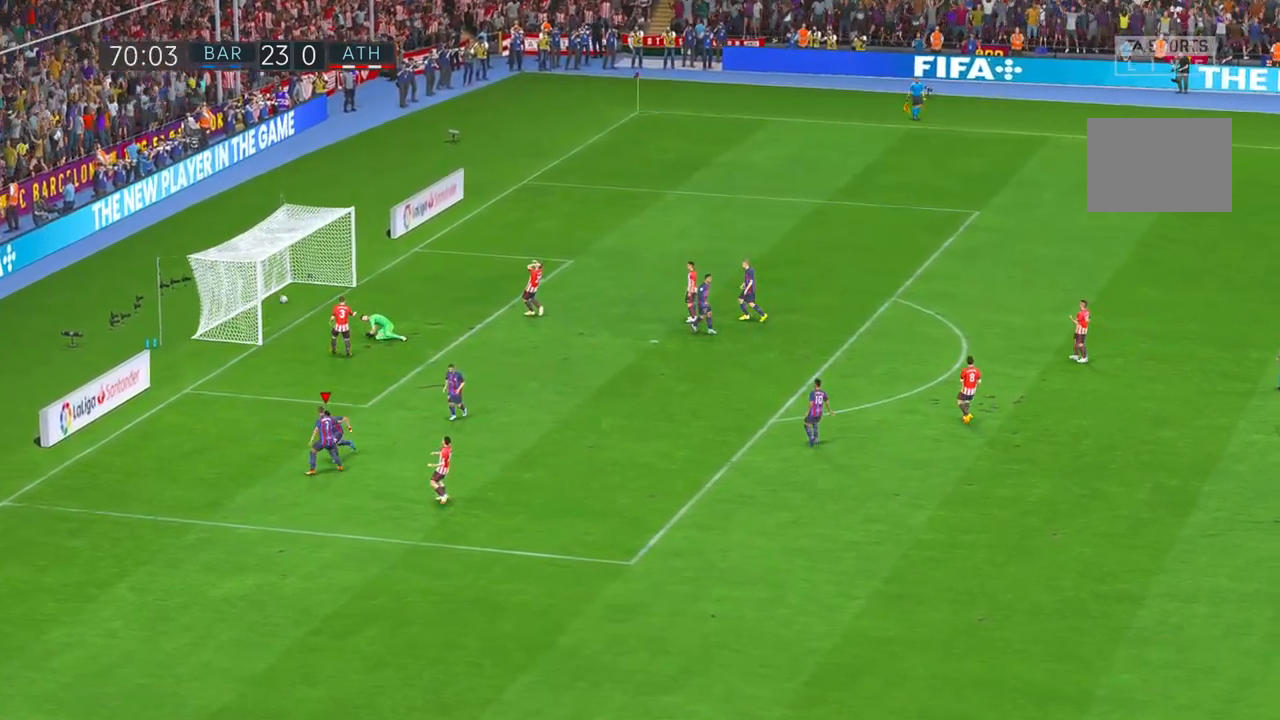
{"buttons": [], "left_stick": "up", "right_stick": "center", "events": []}